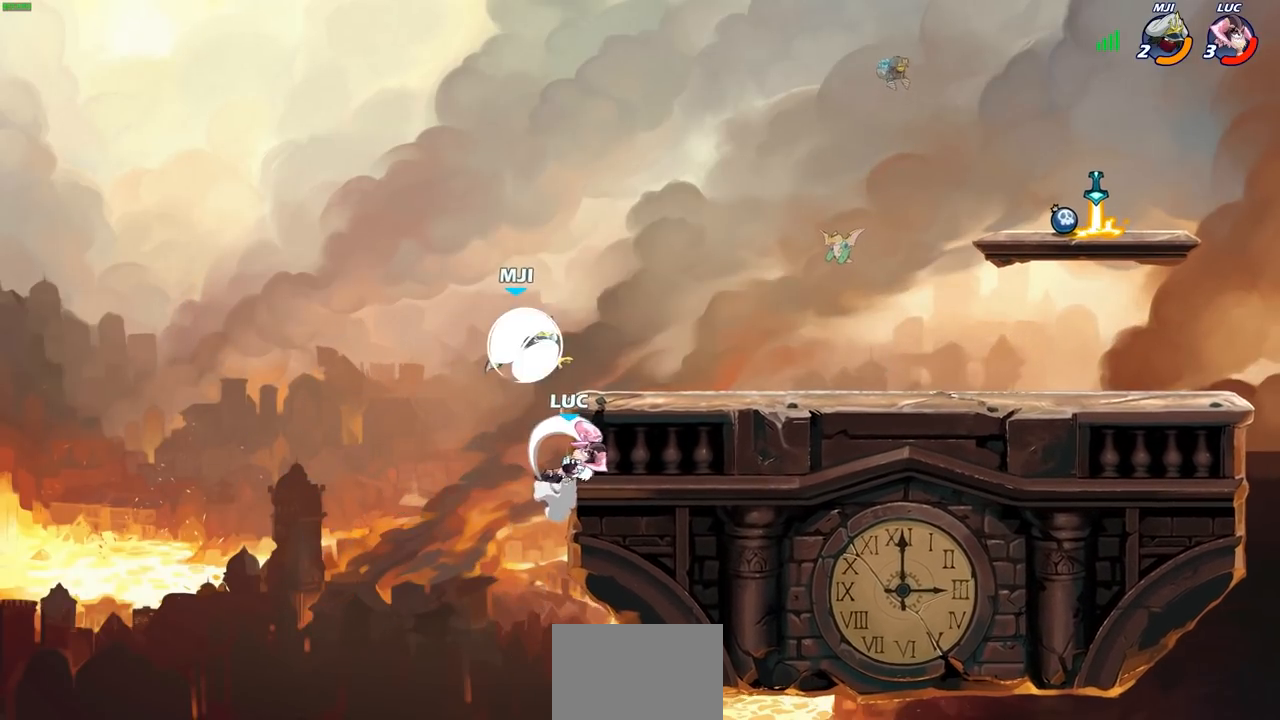
Gameplay with a controller (PlayStation layout); each line is a JSON object with the inputs held at the frame after it. "events" lists button and stick changes between this image and that frame as [ms after this image, input, new state], when the widget could be followed in between.
{"buttons": [], "left_stick": "right", "right_stick": "center", "events": [[433, "left_stick", "right"]]}
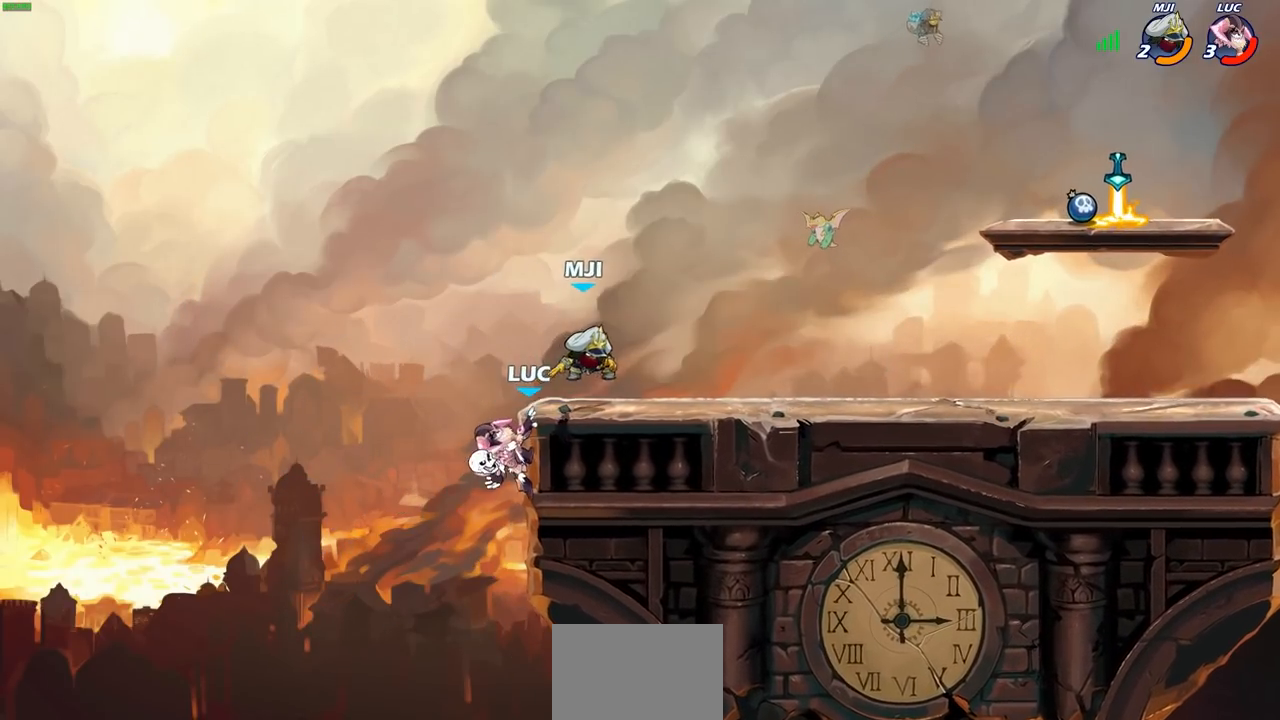
{"buttons": [], "left_stick": "center", "right_stick": "center", "events": [[67, "CROSS", "down"], [133, "SQUARE", "down"], [150, "CROSS", "up"], [150, "right_stick", "down-left"], [200, "SQUARE", "up"], [200, "right_stick", "center"], [450, "left_stick", "center"]]}
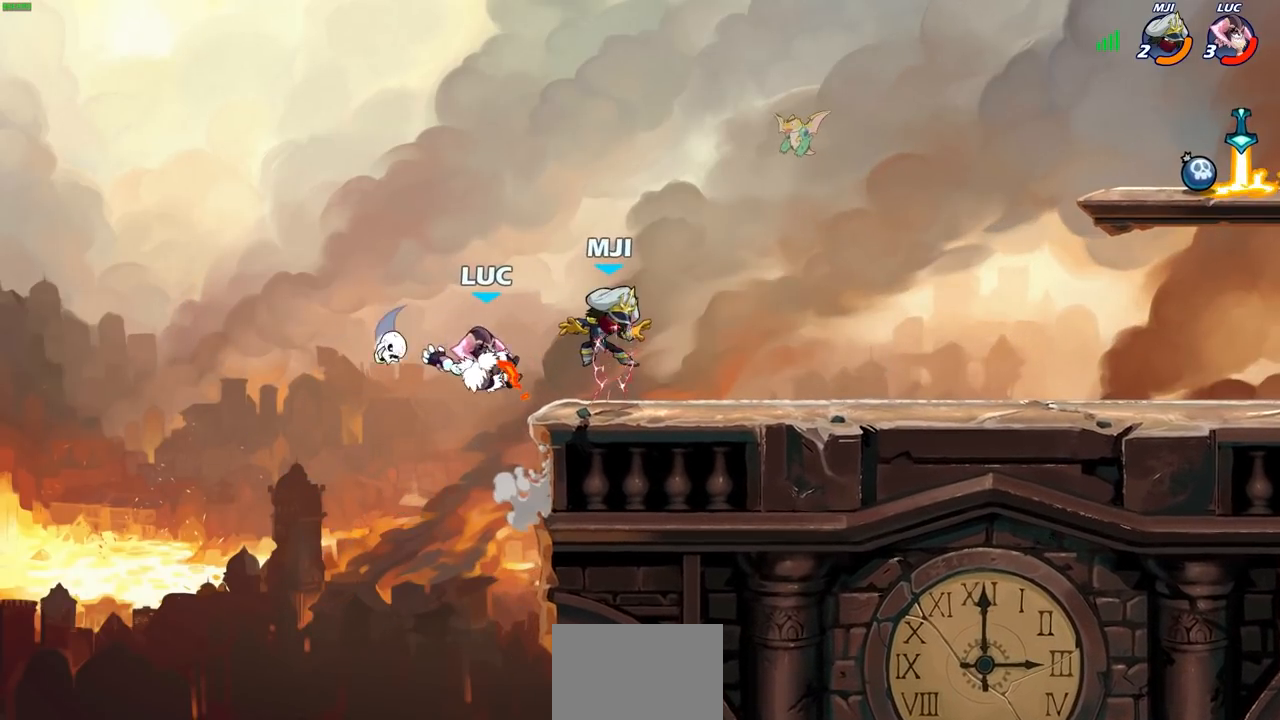
{"buttons": [], "left_stick": "center", "right_stick": "center", "events": [[183, "left_stick", "right"], [300, "R1", "down"], [300, "R2", "down"], [350, "R1", "up"], [367, "R2", "up"], [383, "left_stick", "up-right"], [417, "R1", "down"], [483, "R1", "up"], [500, "left_stick", "center"]]}
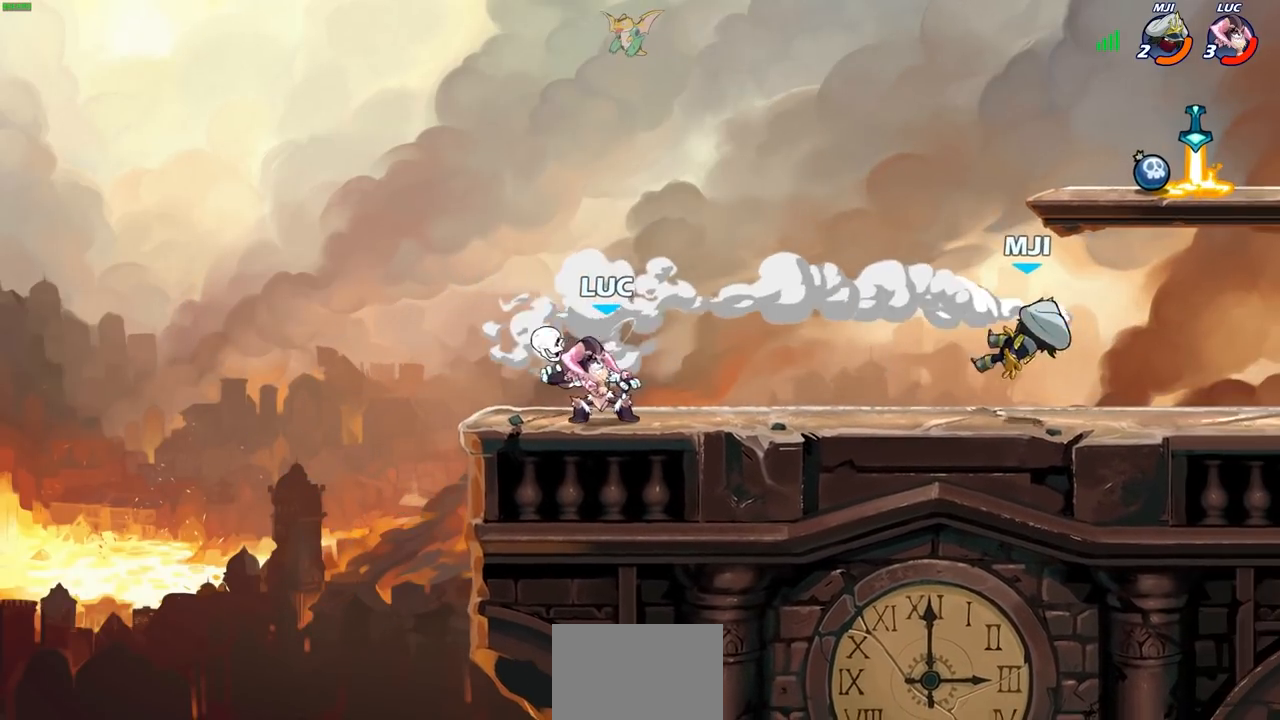
{"buttons": ["R1", "R2"], "left_stick": "right", "right_stick": "center", "events": [[267, "left_stick", "right"], [400, "R2", "down"], [467, "R1", "down"]]}
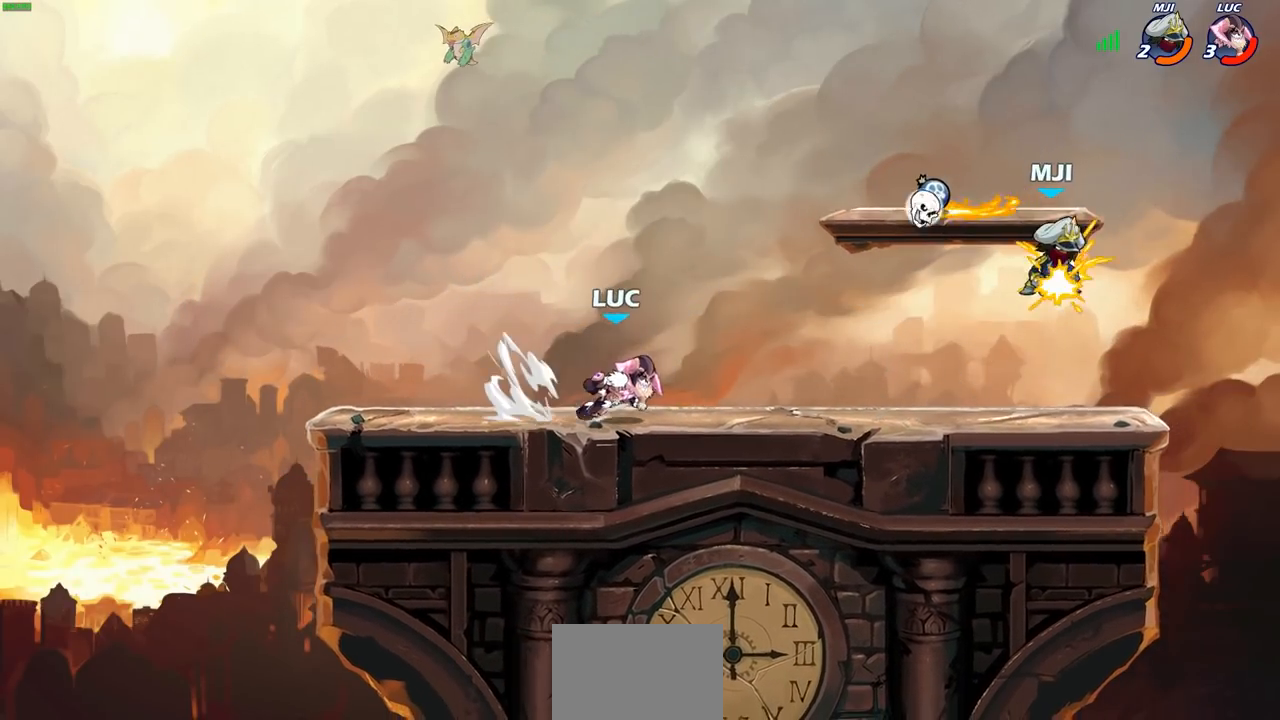
{"buttons": ["CROSS"], "left_stick": "left", "right_stick": "center", "events": [[133, "R1", "up"], [150, "R2", "up"], [317, "left_stick", "center"], [367, "CROSS", "down"], [450, "left_stick", "left"]]}
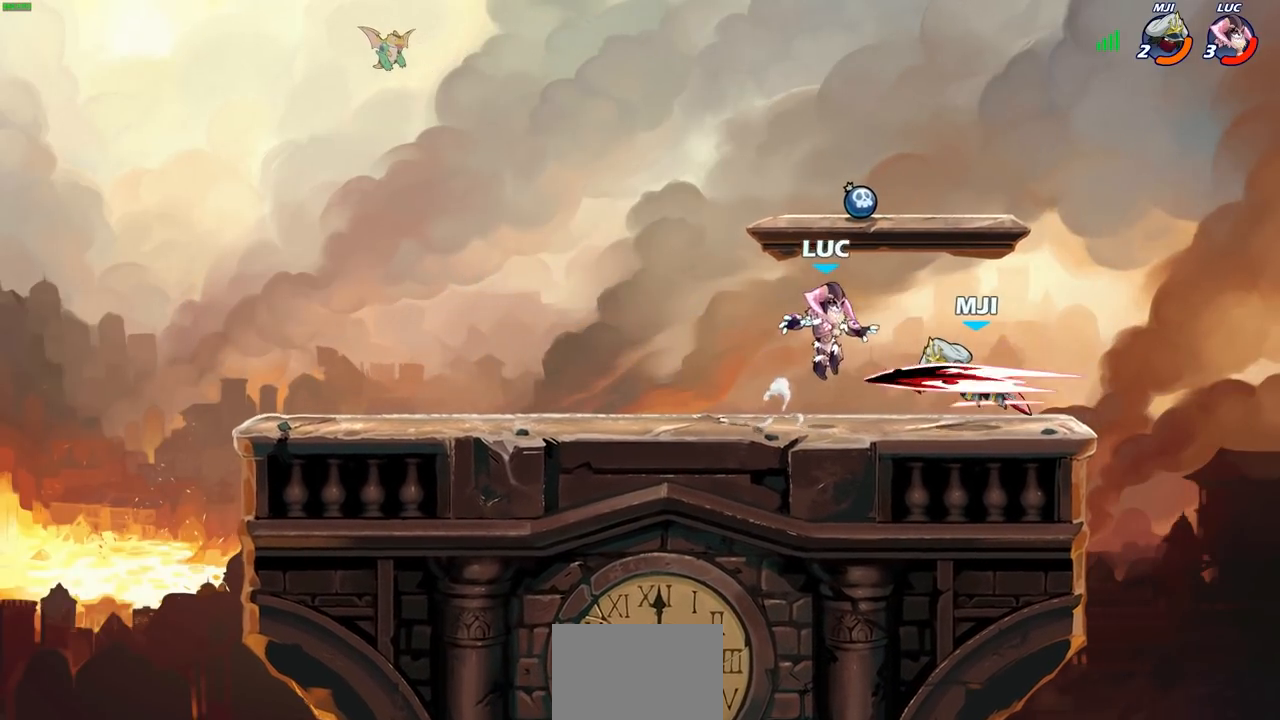
{"buttons": [], "left_stick": "up-right", "right_stick": "center", "events": [[67, "CROSS", "up"], [183, "left_stick", "up-right"], [300, "CROSS", "down"], [333, "R1", "down"], [433, "CROSS", "up"], [467, "R1", "up"]]}
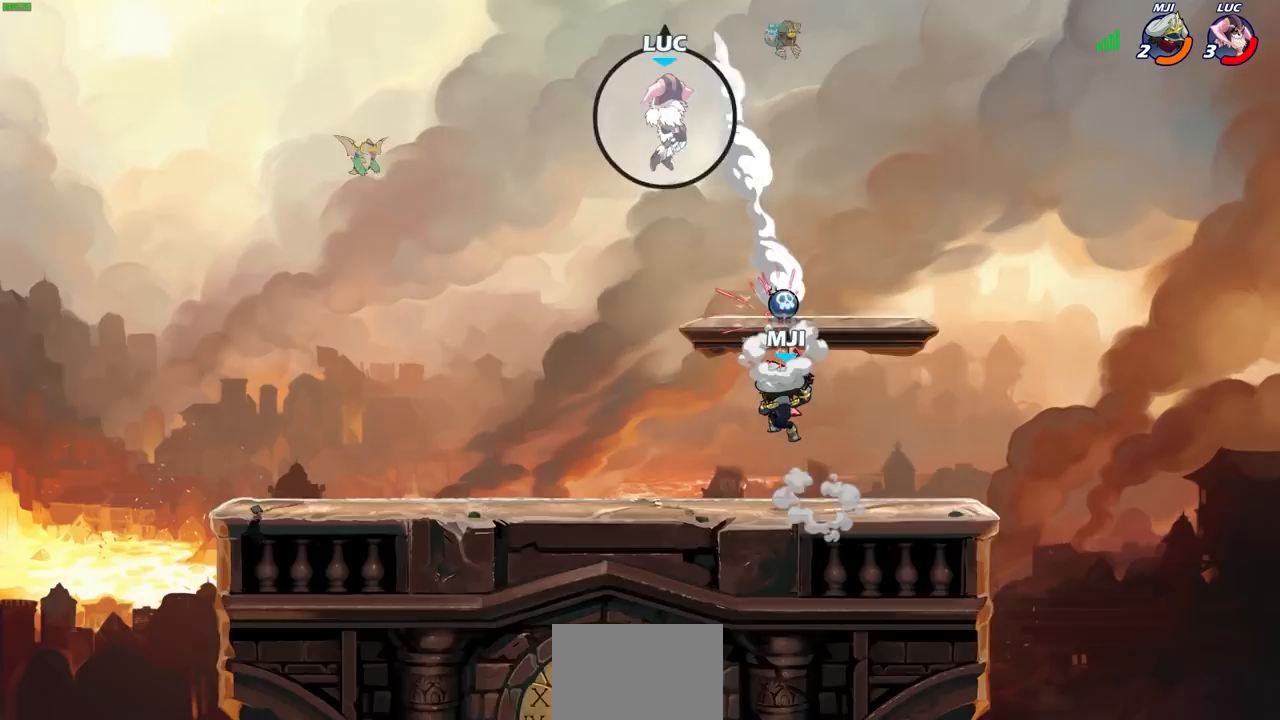
{"buttons": [], "left_stick": "left", "right_stick": "center", "events": [[83, "left_stick", "center"], [283, "left_stick", "left"]]}
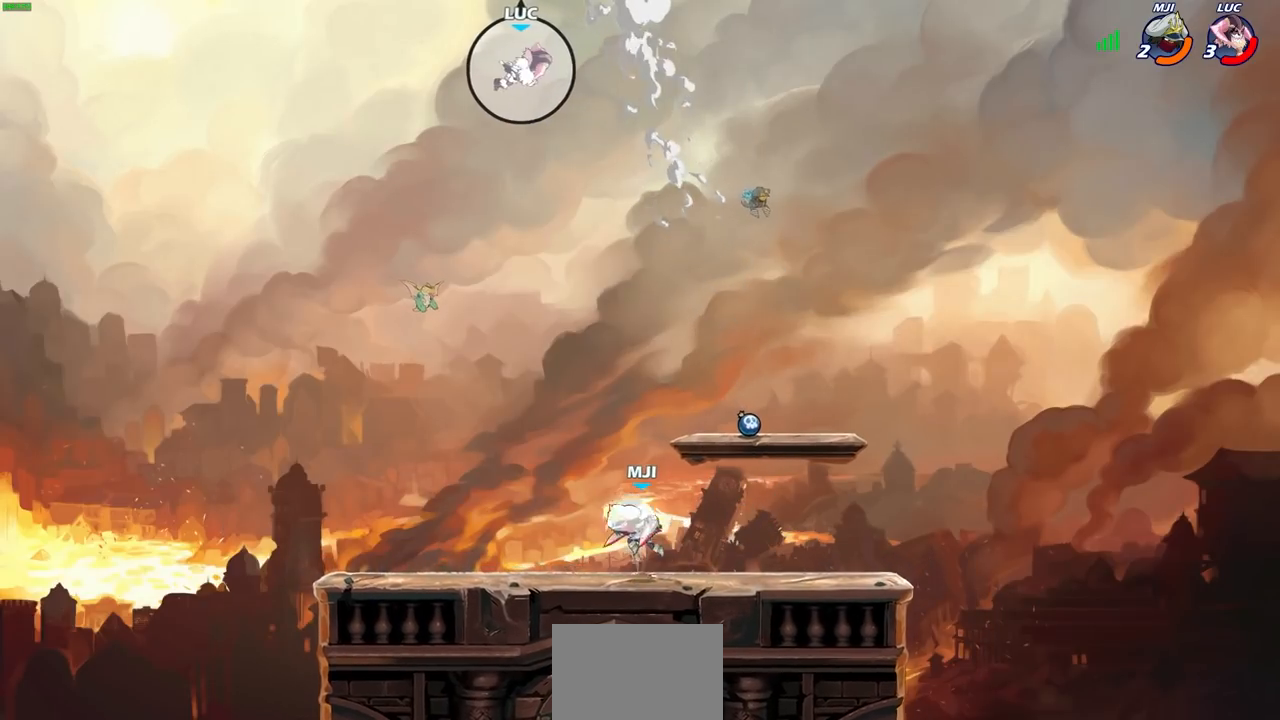
{"buttons": [], "left_stick": "down", "right_stick": "center", "events": [[433, "left_stick", "down"]]}
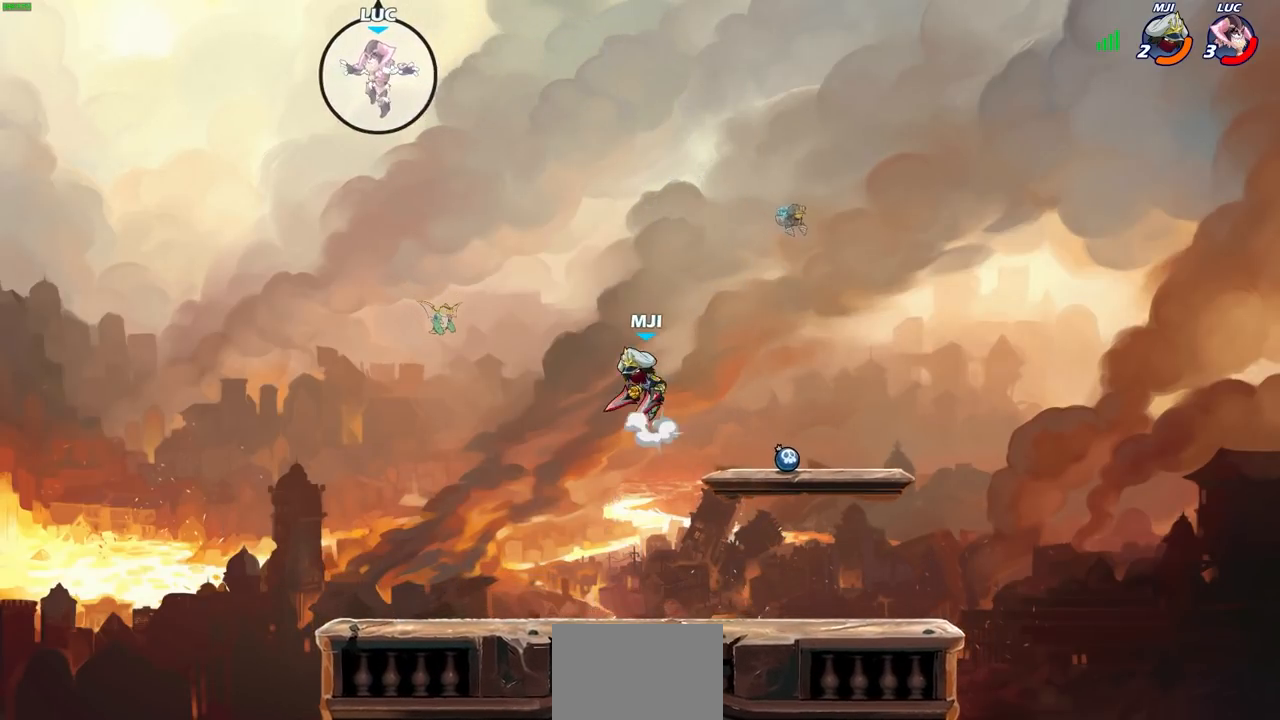
{"buttons": [], "left_stick": "left", "right_stick": "center", "events": [[100, "left_stick", "down-right"], [333, "left_stick", "down-left"], [400, "left_stick", "left"]]}
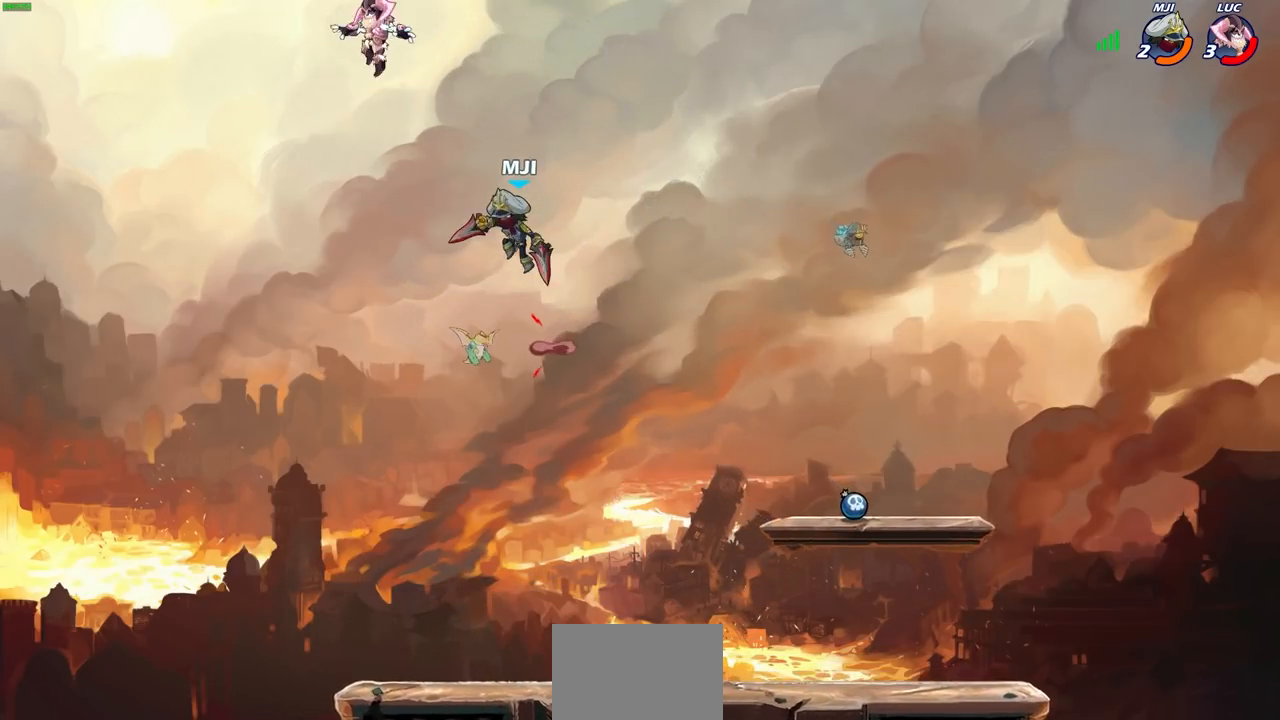
{"buttons": [], "left_stick": "right", "right_stick": "center", "events": [[200, "left_stick", "down"], [267, "left_stick", "right"]]}
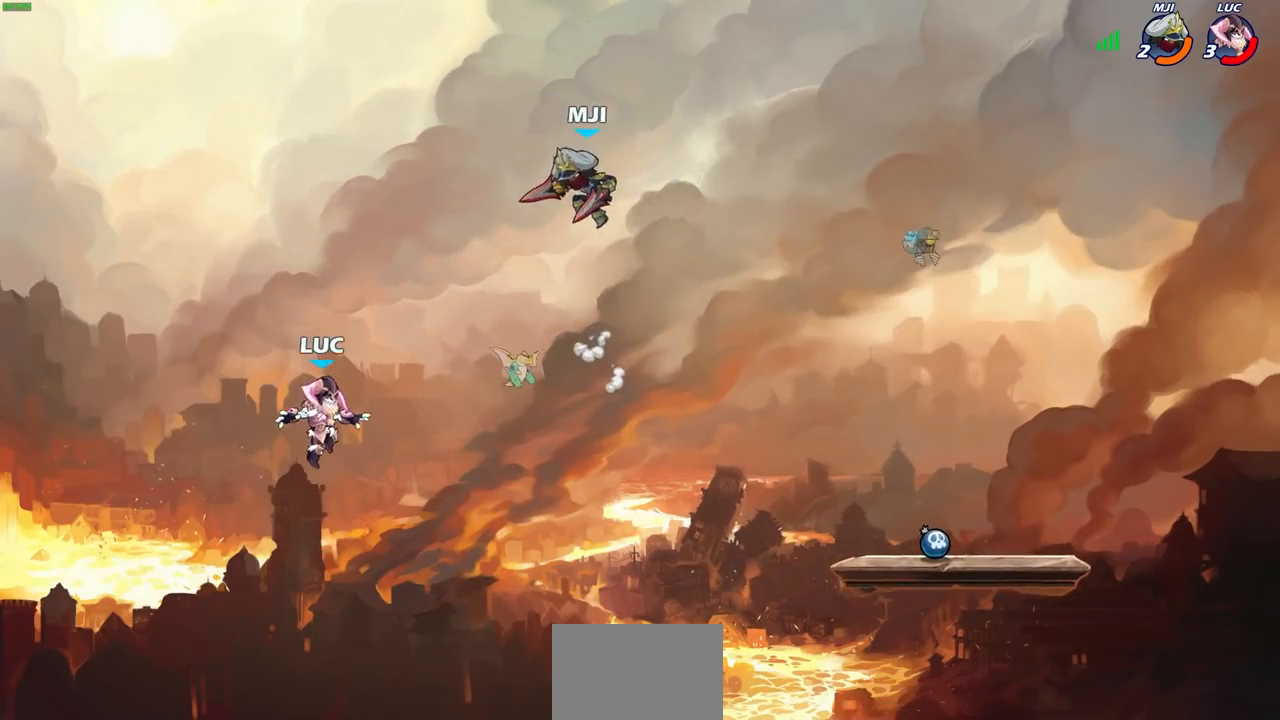
{"buttons": [], "left_stick": "left", "right_stick": "center", "events": [[267, "left_stick", "left"]]}
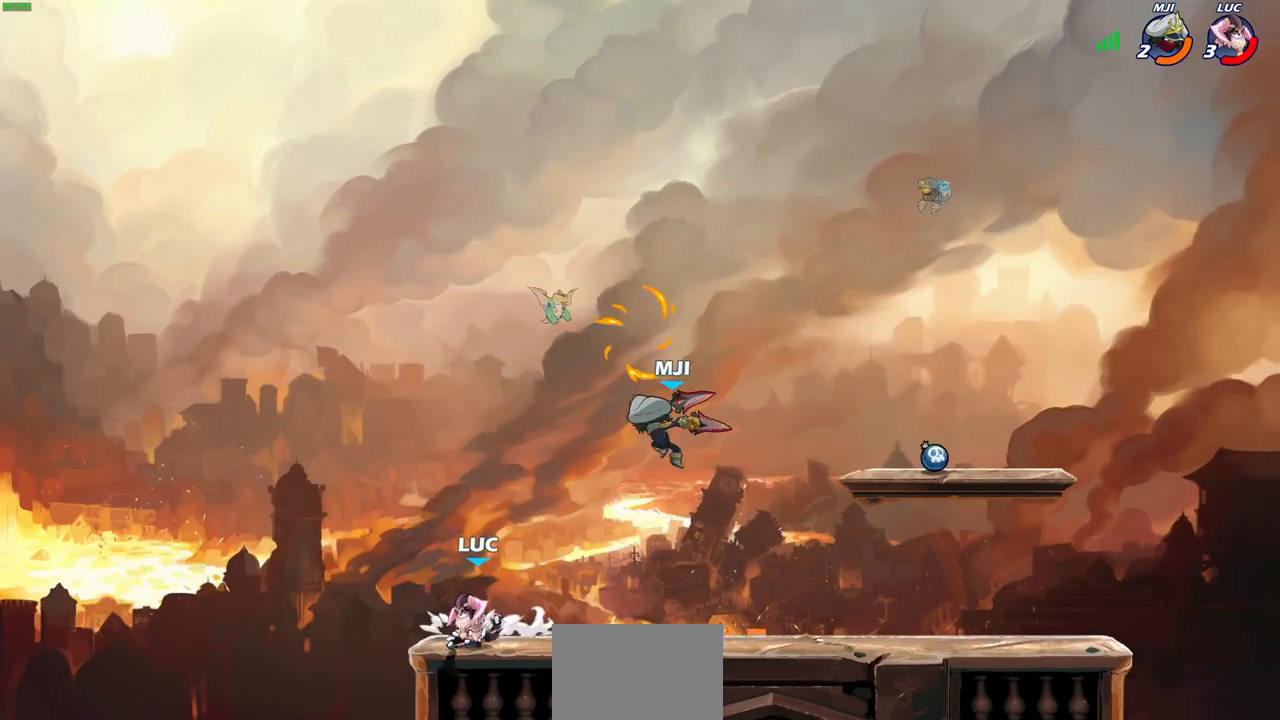
{"buttons": [], "left_stick": "center", "right_stick": "center", "events": [[100, "left_stick", "up-right"], [217, "left_stick", "center"], [300, "left_stick", "down-right"], [367, "SQUARE", "down"], [450, "SQUARE", "up"], [450, "left_stick", "center"]]}
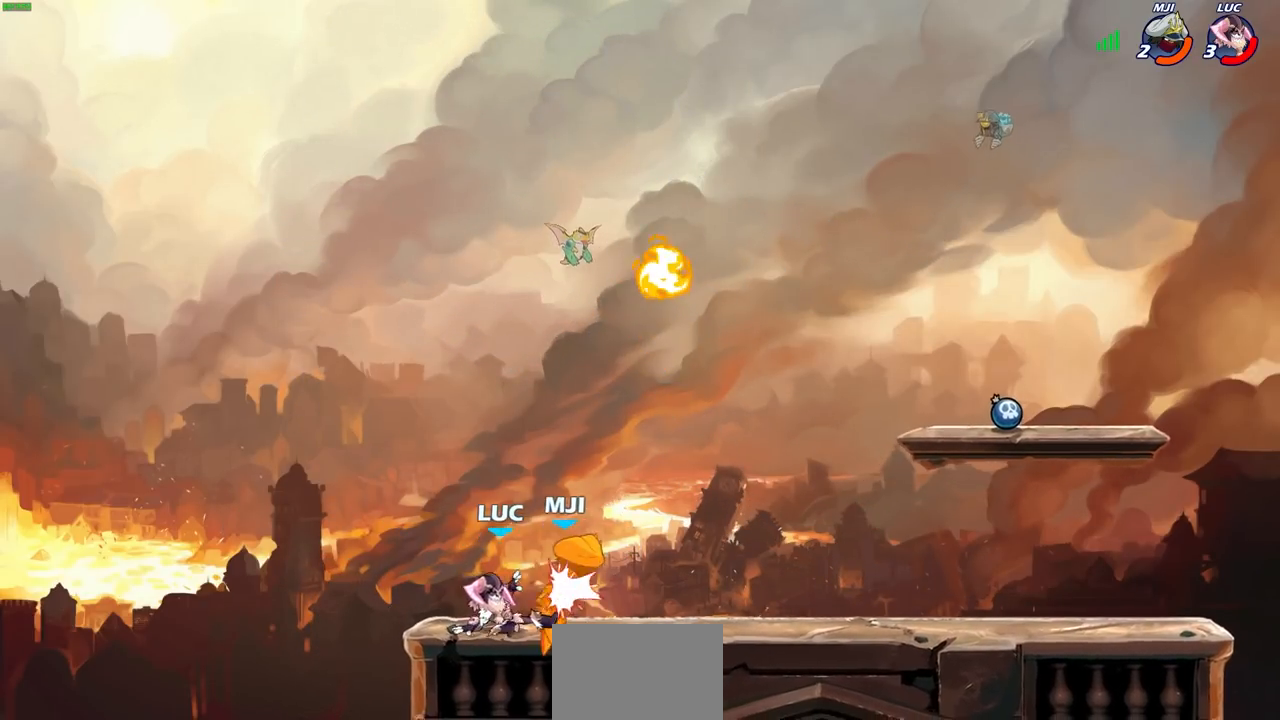
{"buttons": [], "left_stick": "center", "right_stick": "center", "events": [[33, "CROSS", "down"], [100, "left_stick", "right"], [117, "CROSS", "up"], [233, "left_stick", "center"], [250, "R2", "down"], [283, "CIRCLE", "down"], [333, "CIRCLE", "up"], [350, "R2", "up"]]}
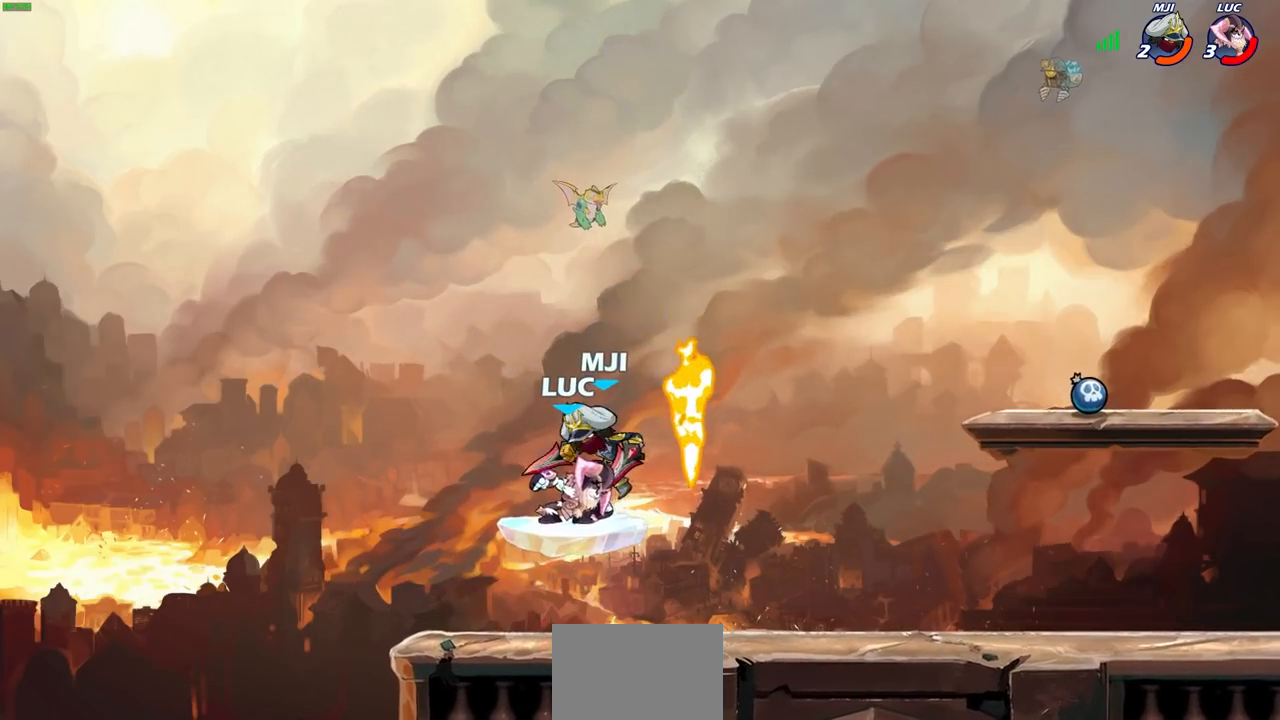
{"buttons": [], "left_stick": "right", "right_stick": "center", "events": [[217, "left_stick", "right"]]}
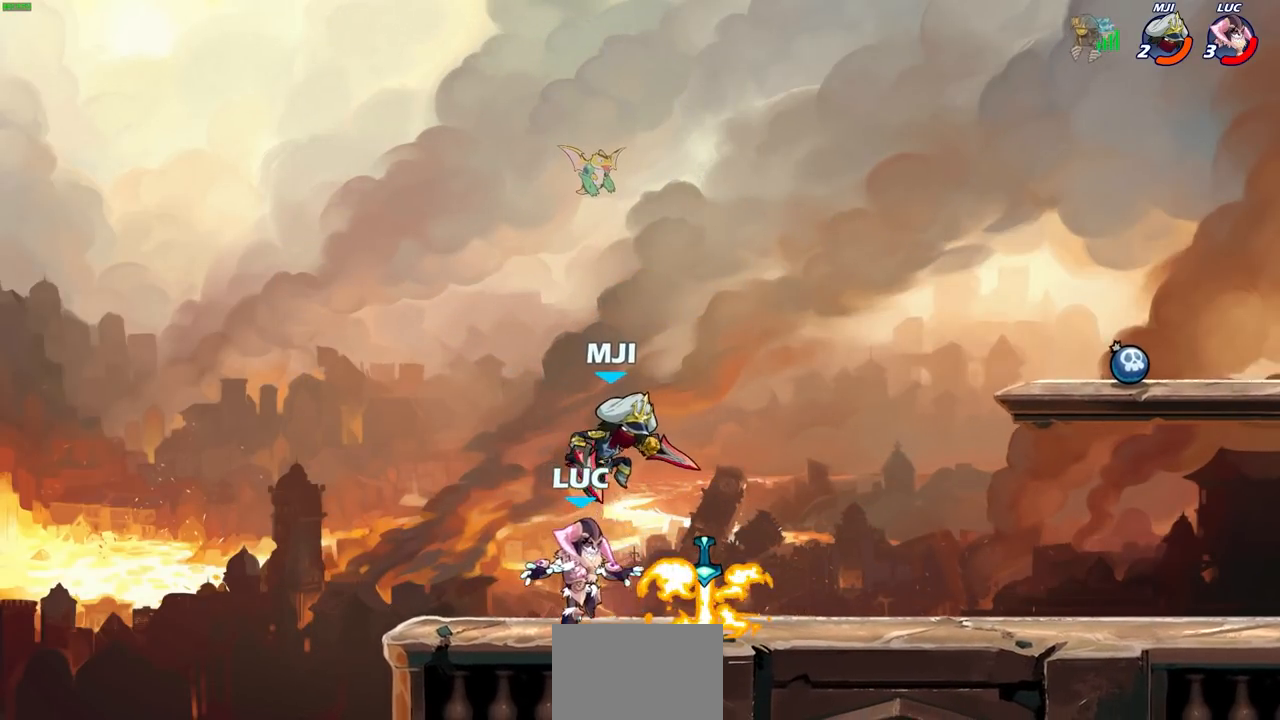
{"buttons": [], "left_stick": "center", "right_stick": "center", "events": [[133, "left_stick", "left"], [167, "R1", "down"], [300, "R1", "up"], [433, "left_stick", "center"]]}
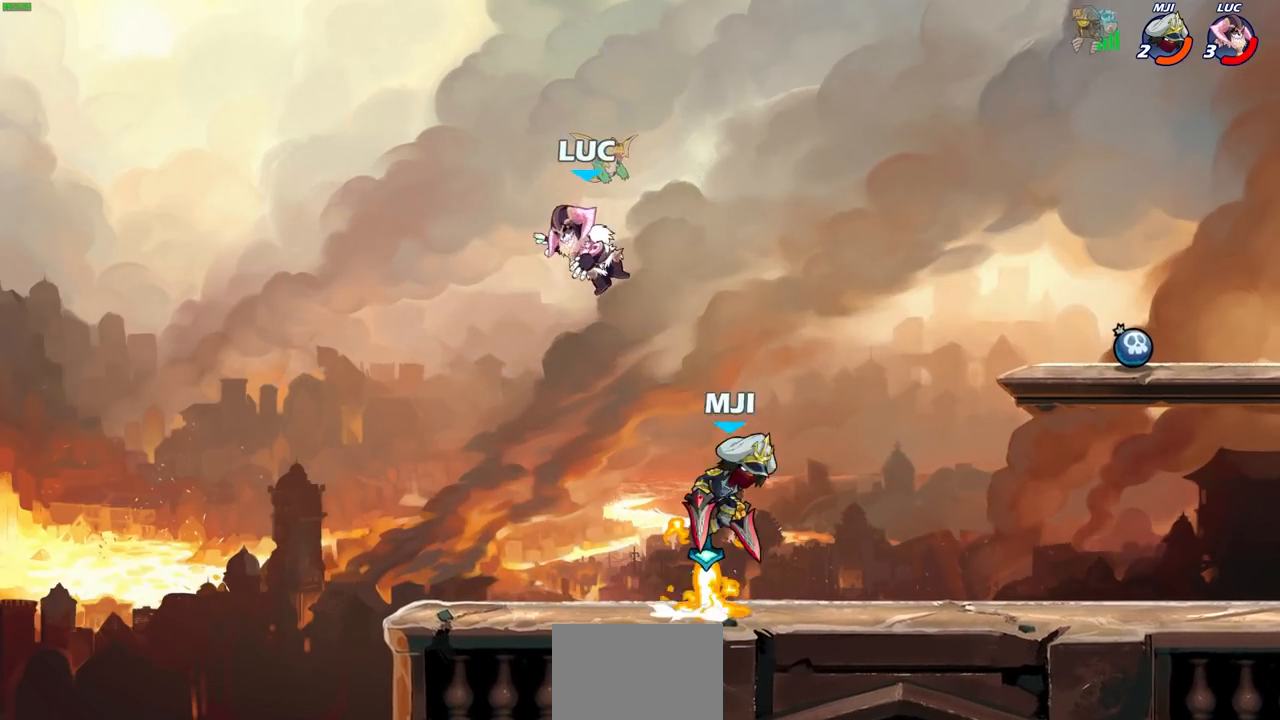
{"buttons": [], "left_stick": "down", "right_stick": "center", "events": [[67, "CROSS", "down"], [83, "left_stick", "right"], [217, "CROSS", "up"], [333, "left_stick", "down"]]}
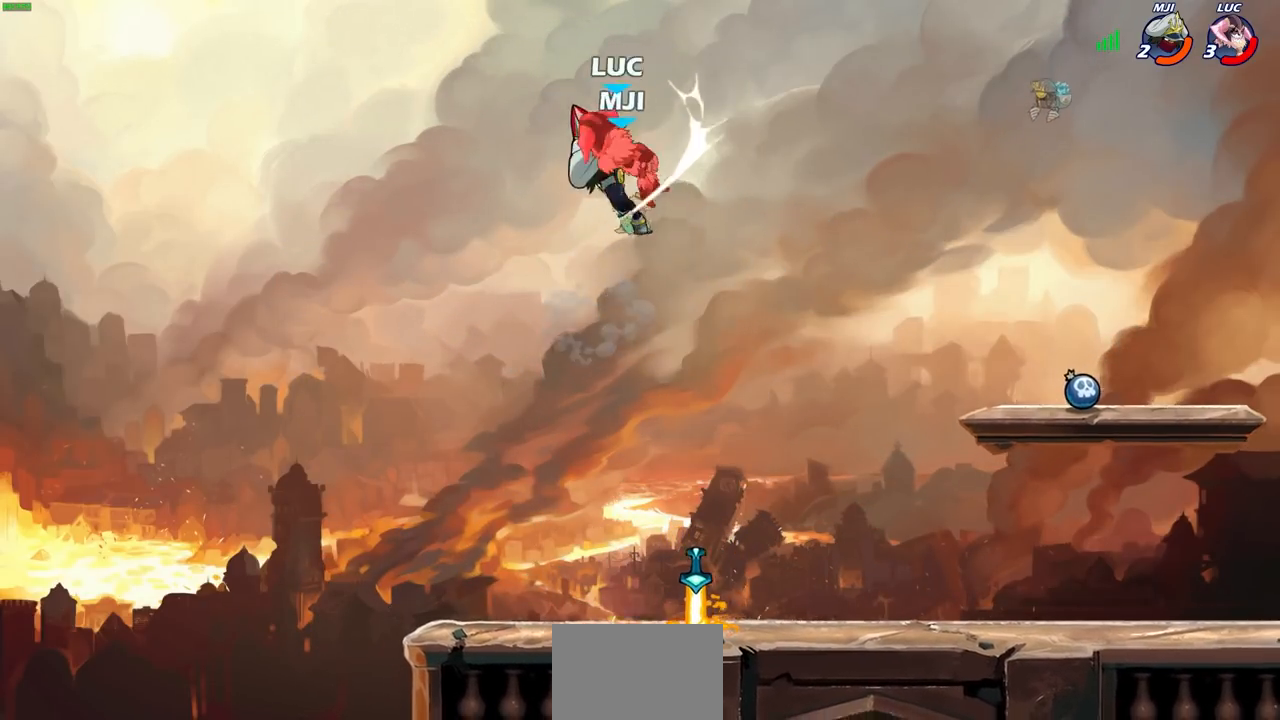
{"buttons": [], "left_stick": "left", "right_stick": "center", "events": [[67, "left_stick", "down-left"], [267, "left_stick", "center"], [483, "left_stick", "left"]]}
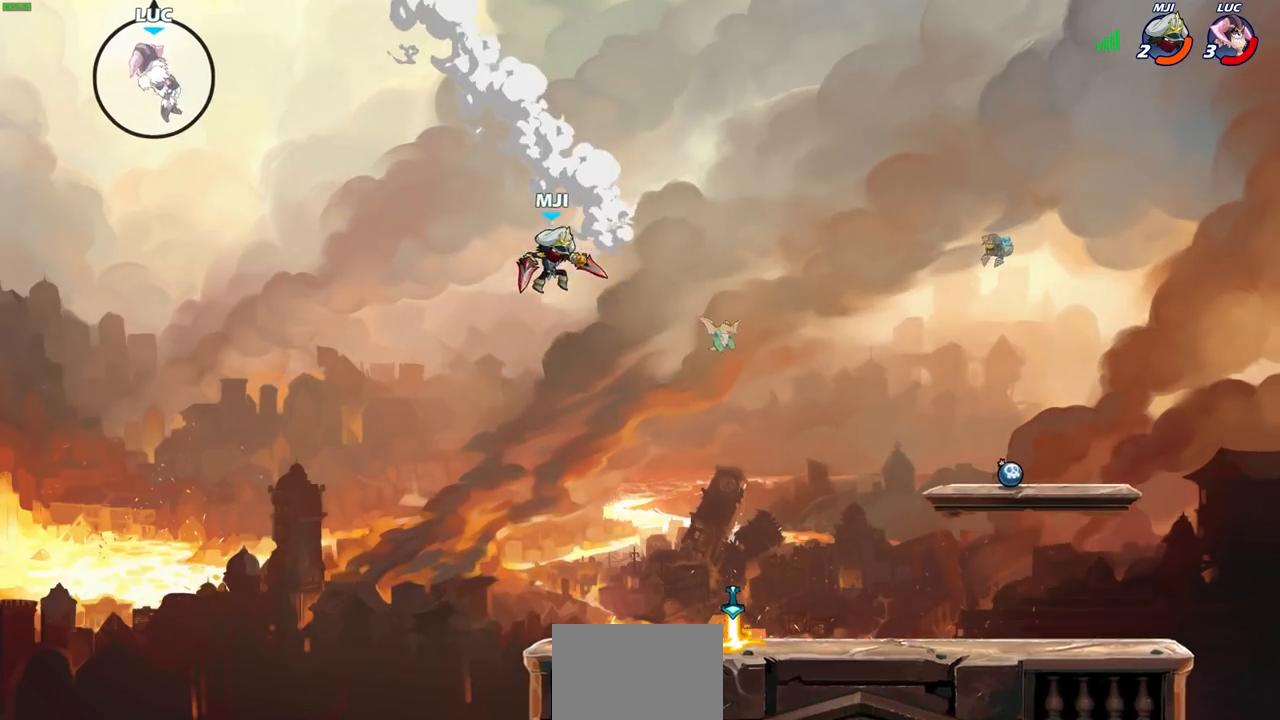
{"buttons": [], "left_stick": "center", "right_stick": "center", "events": [[417, "left_stick", "center"]]}
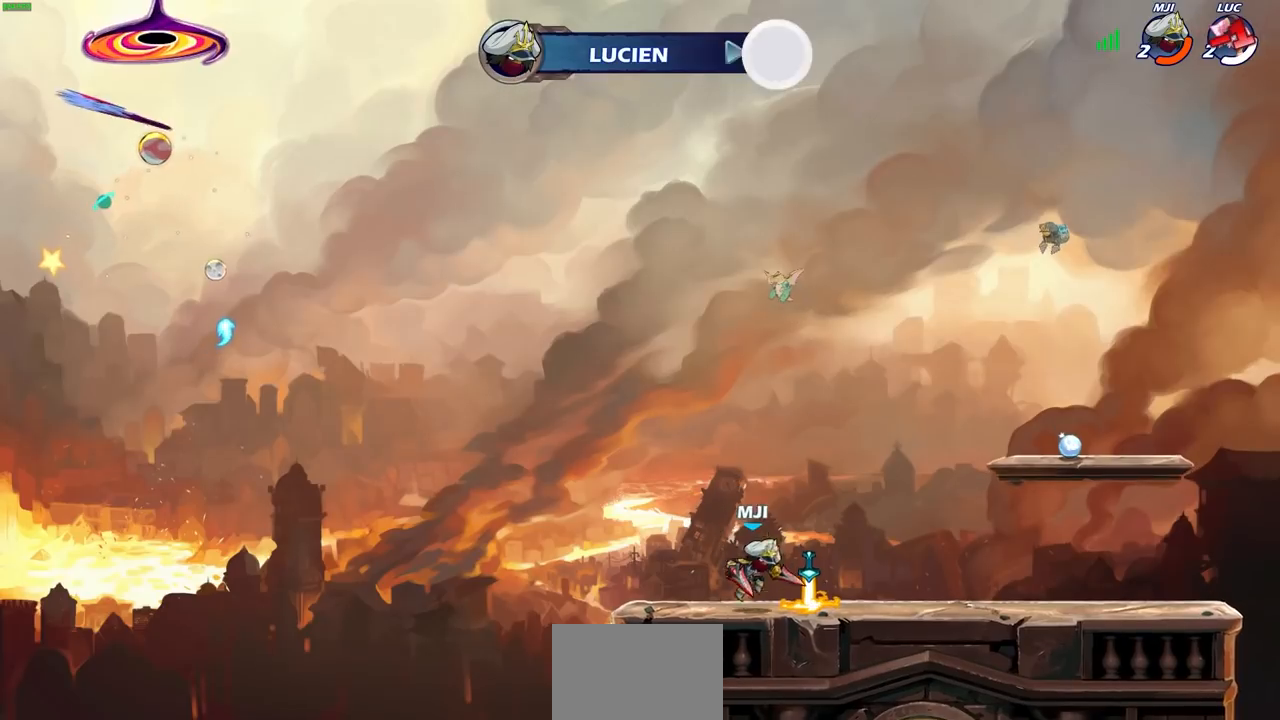
{"buttons": [], "left_stick": "center", "right_stick": "center", "events": []}
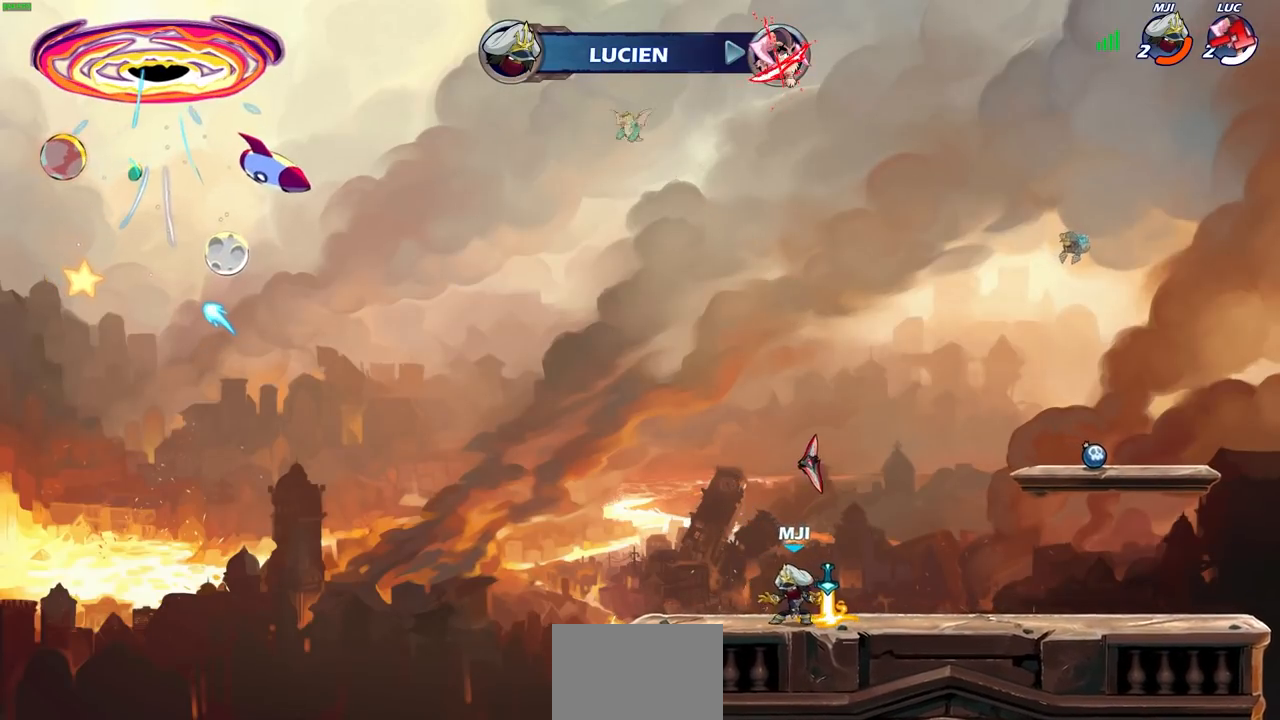
{"buttons": [], "left_stick": "center", "right_stick": "center", "events": []}
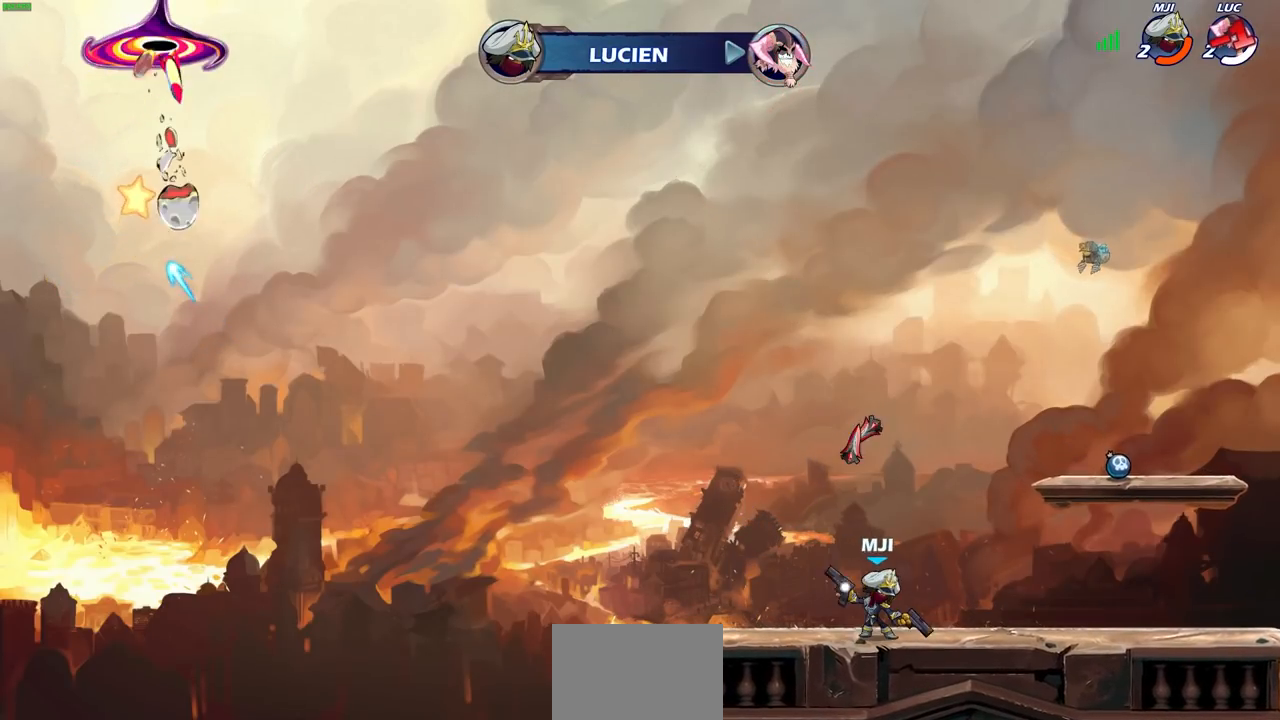
{"buttons": [], "left_stick": "center", "right_stick": "center", "events": []}
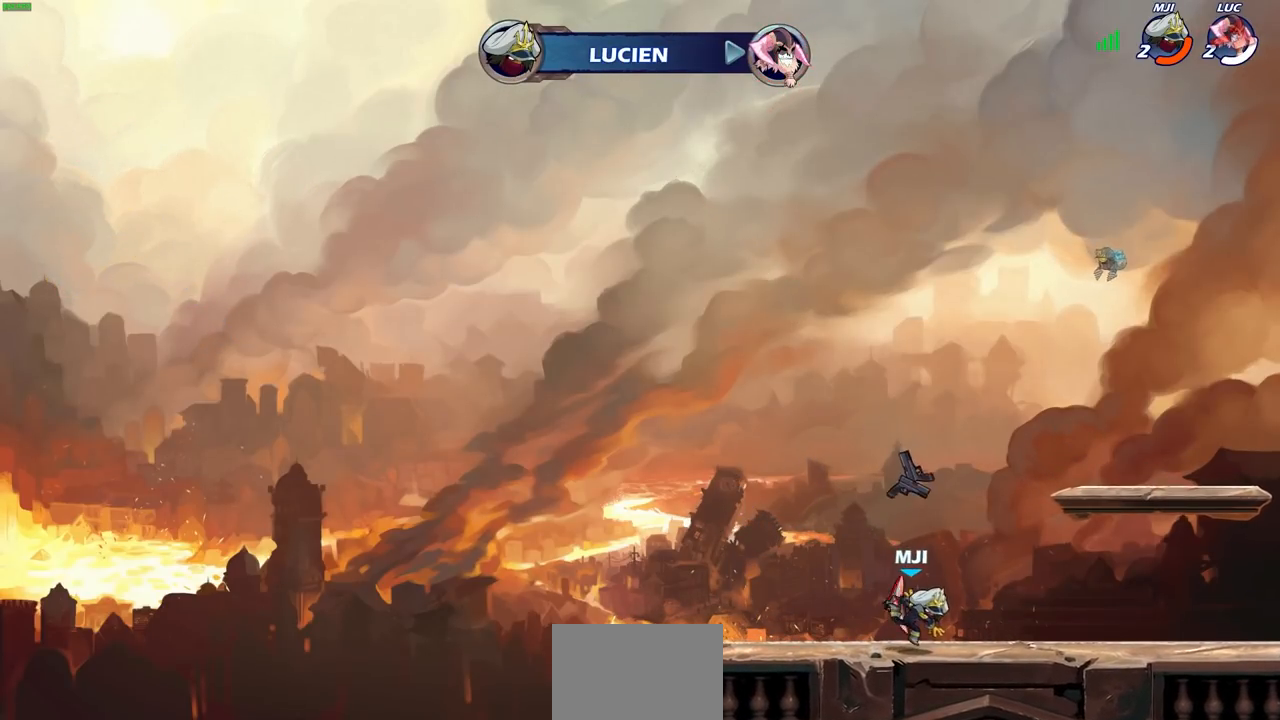
{"buttons": [], "left_stick": "center", "right_stick": "center", "events": []}
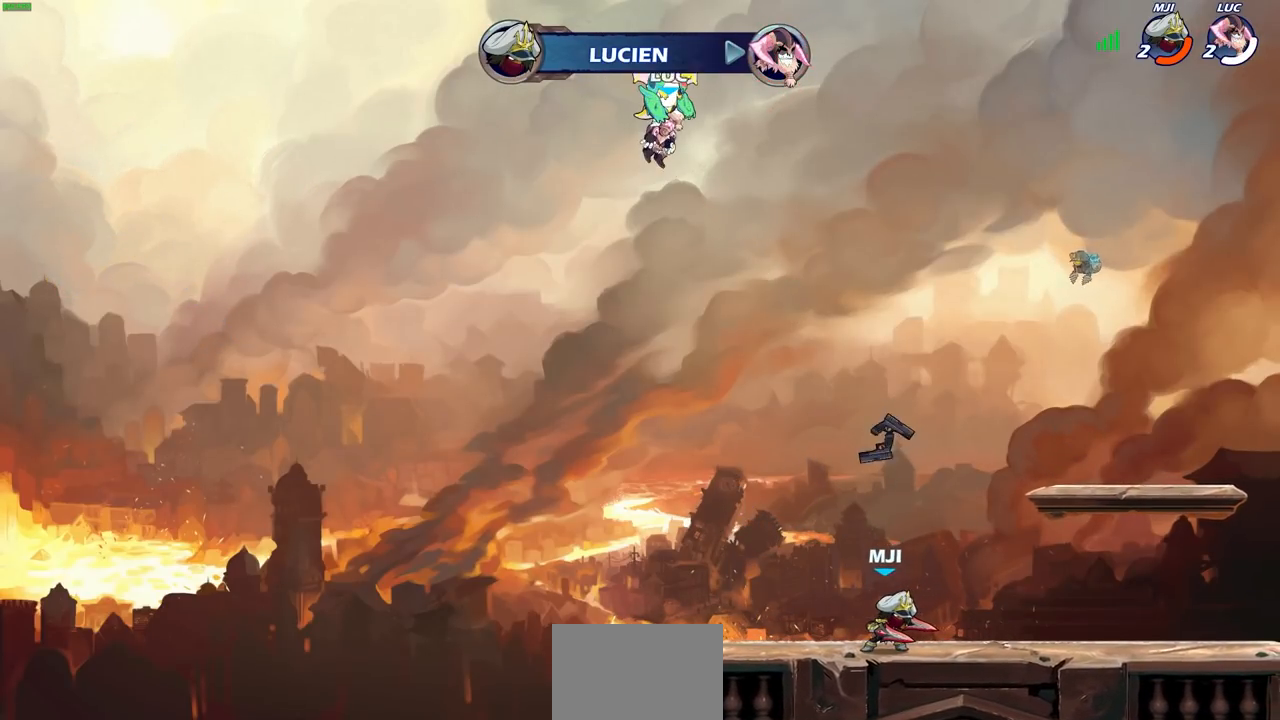
{"buttons": [], "left_stick": "center", "right_stick": "center", "events": []}
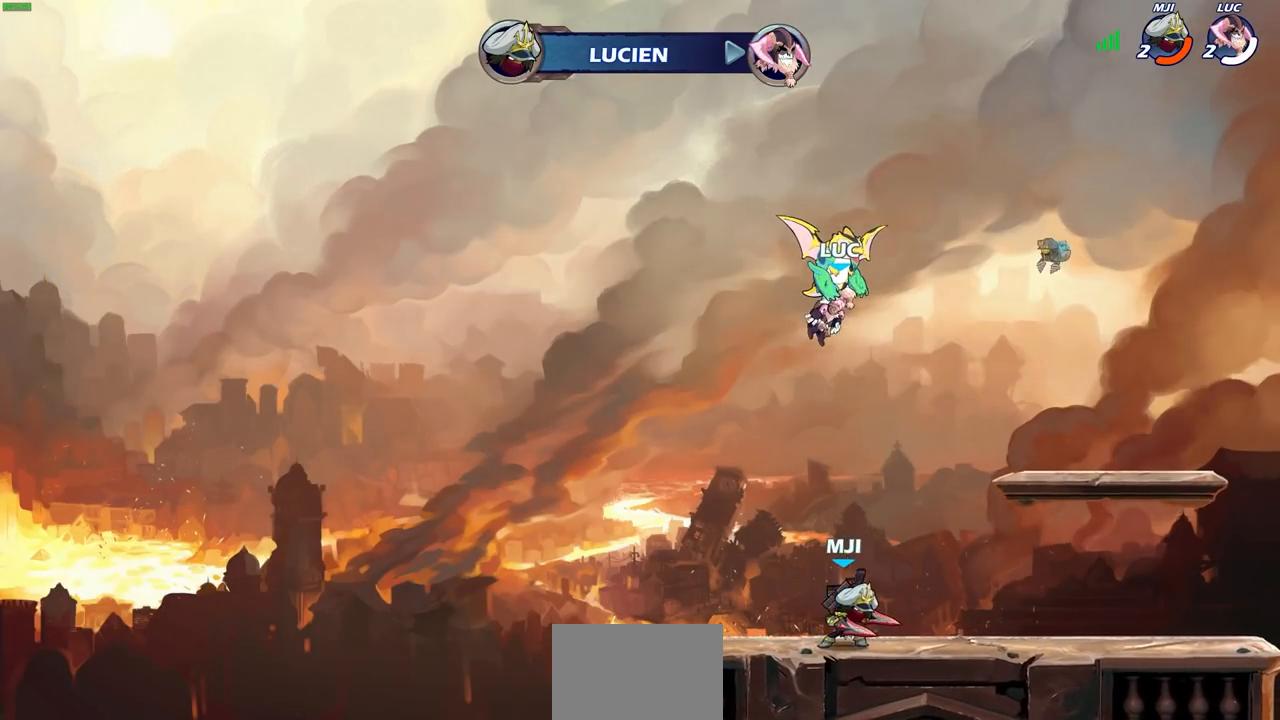
{"buttons": [], "left_stick": "center", "right_stick": "center", "events": []}
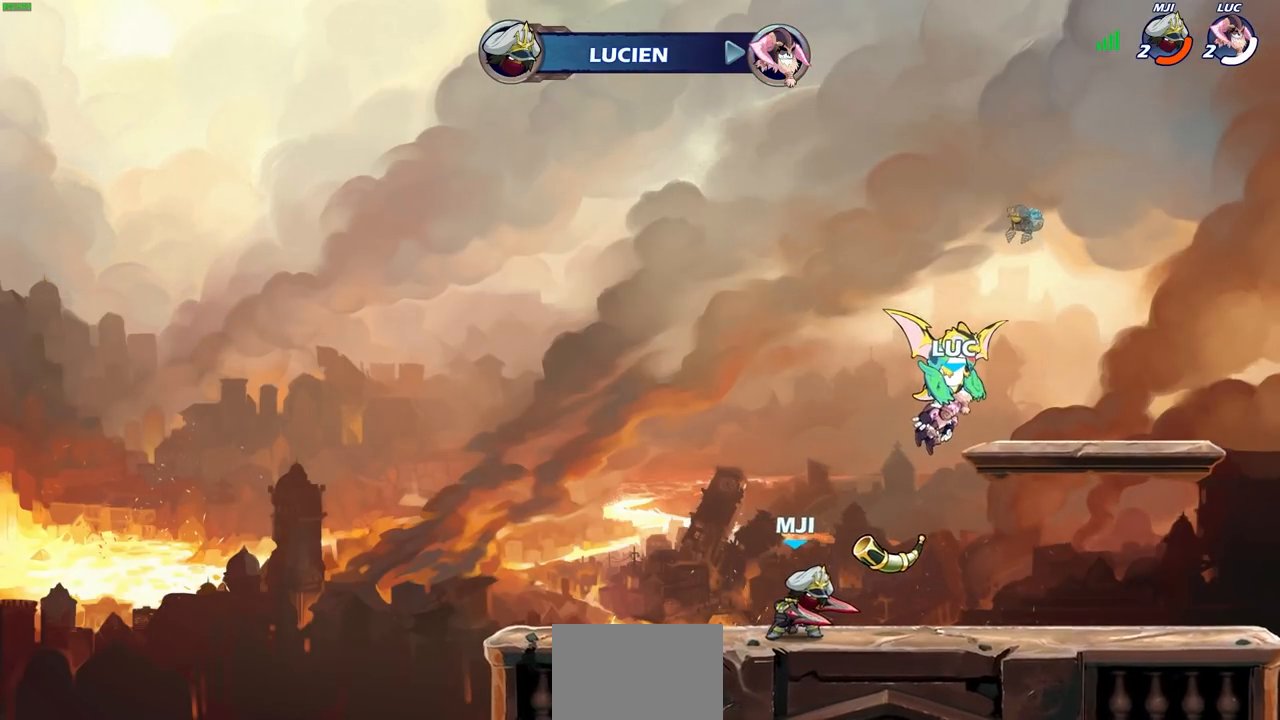
{"buttons": [], "left_stick": "center", "right_stick": "center", "events": []}
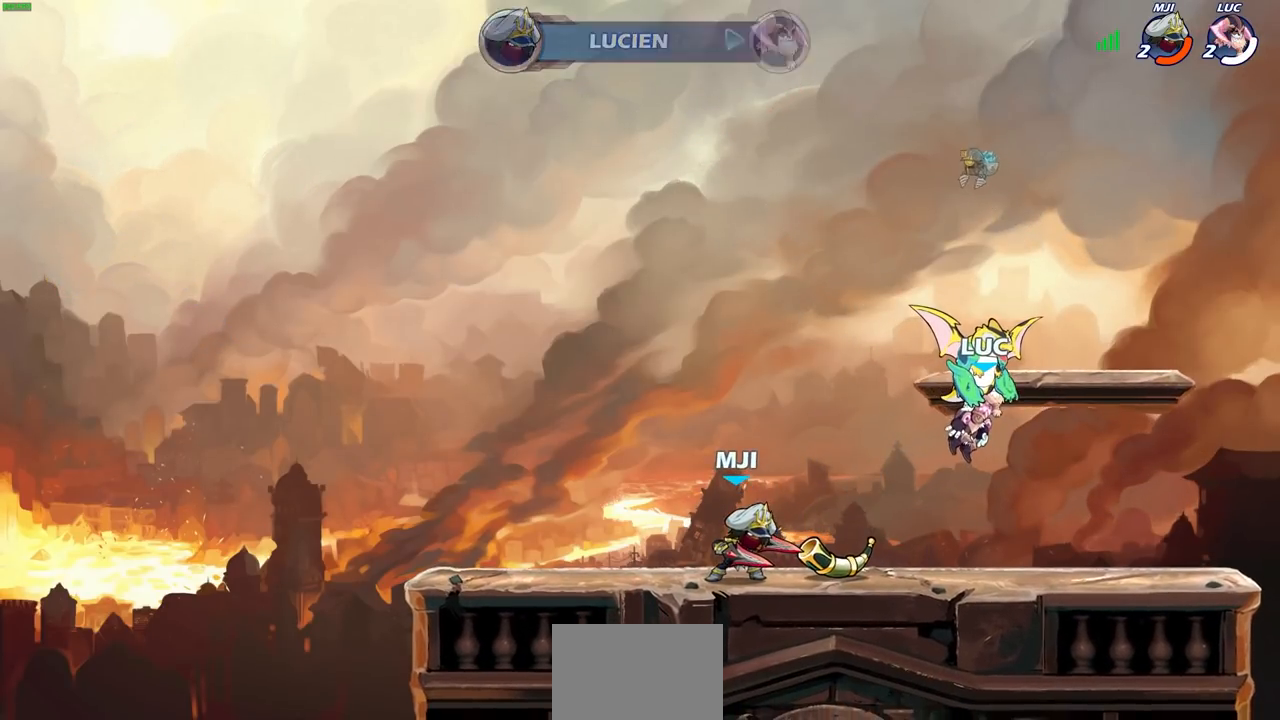
{"buttons": ["SELECT"], "left_stick": "center", "right_stick": "center", "events": [[350, "SELECT", "down"]]}
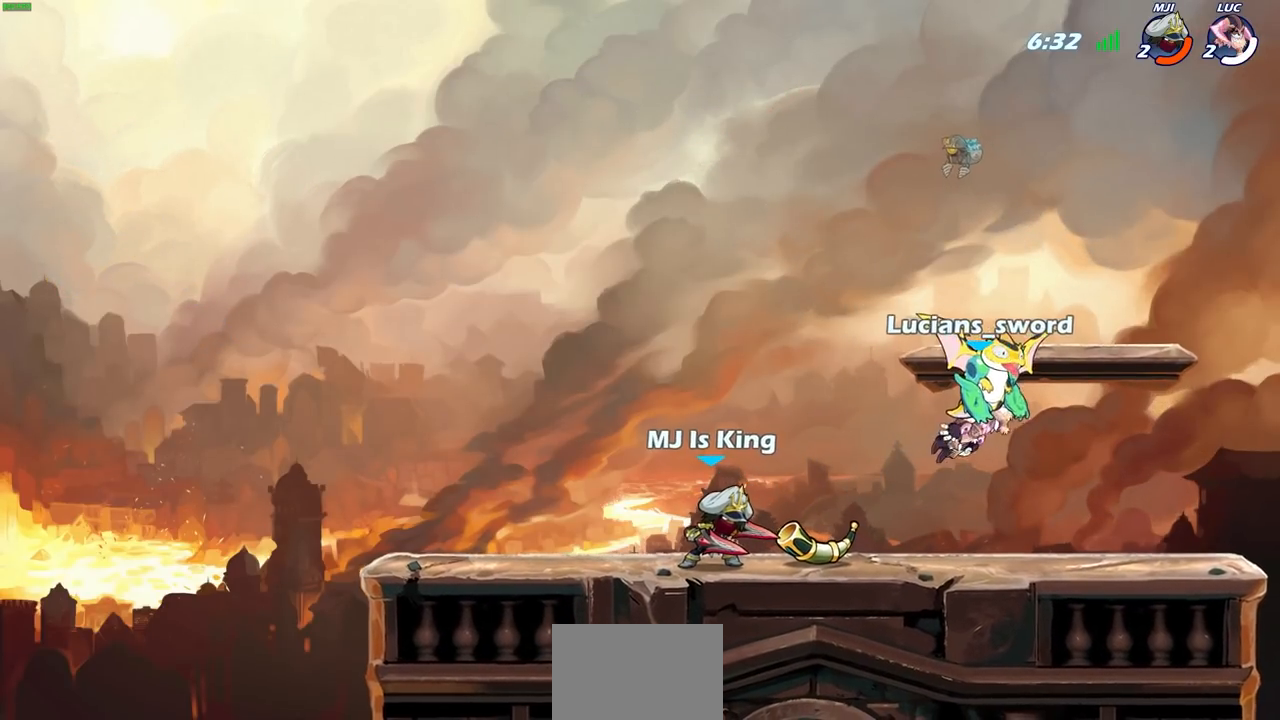
{"buttons": [], "left_stick": "left", "right_stick": "center", "events": [[83, "SELECT", "up"], [350, "left_stick", "left"]]}
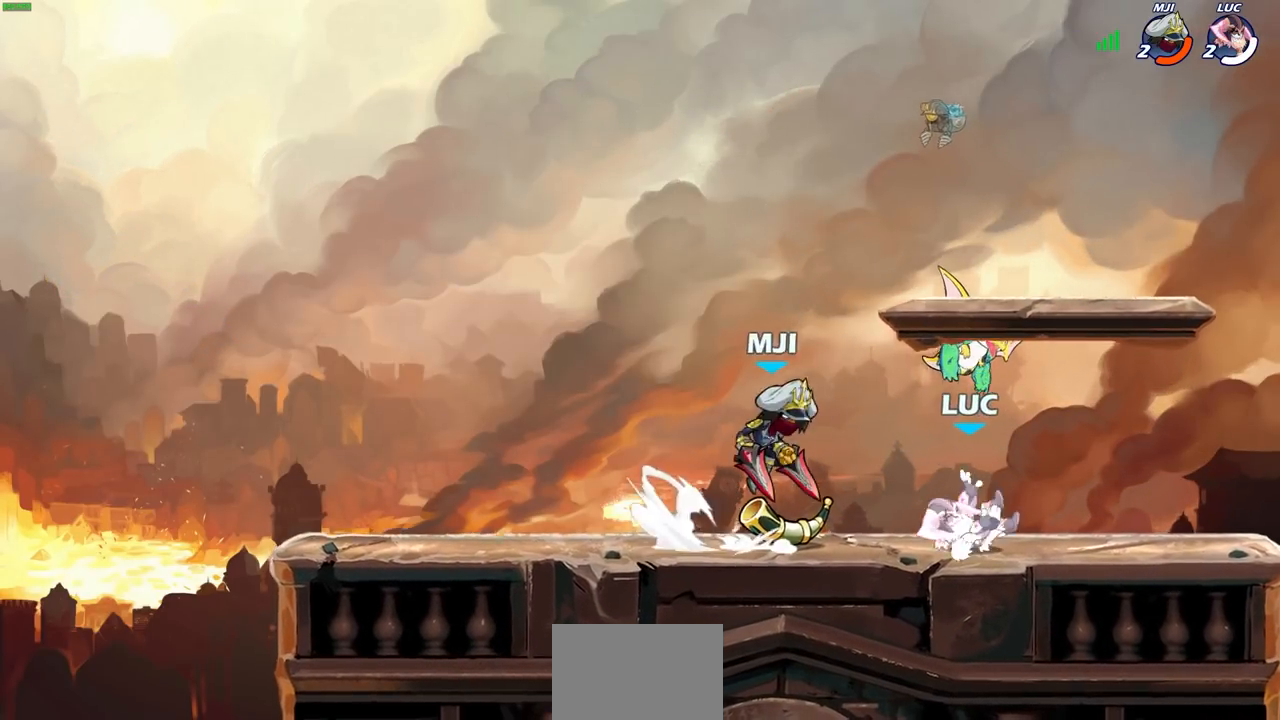
{"buttons": [], "left_stick": "up-right", "right_stick": "center", "events": [[467, "left_stick", "up-right"]]}
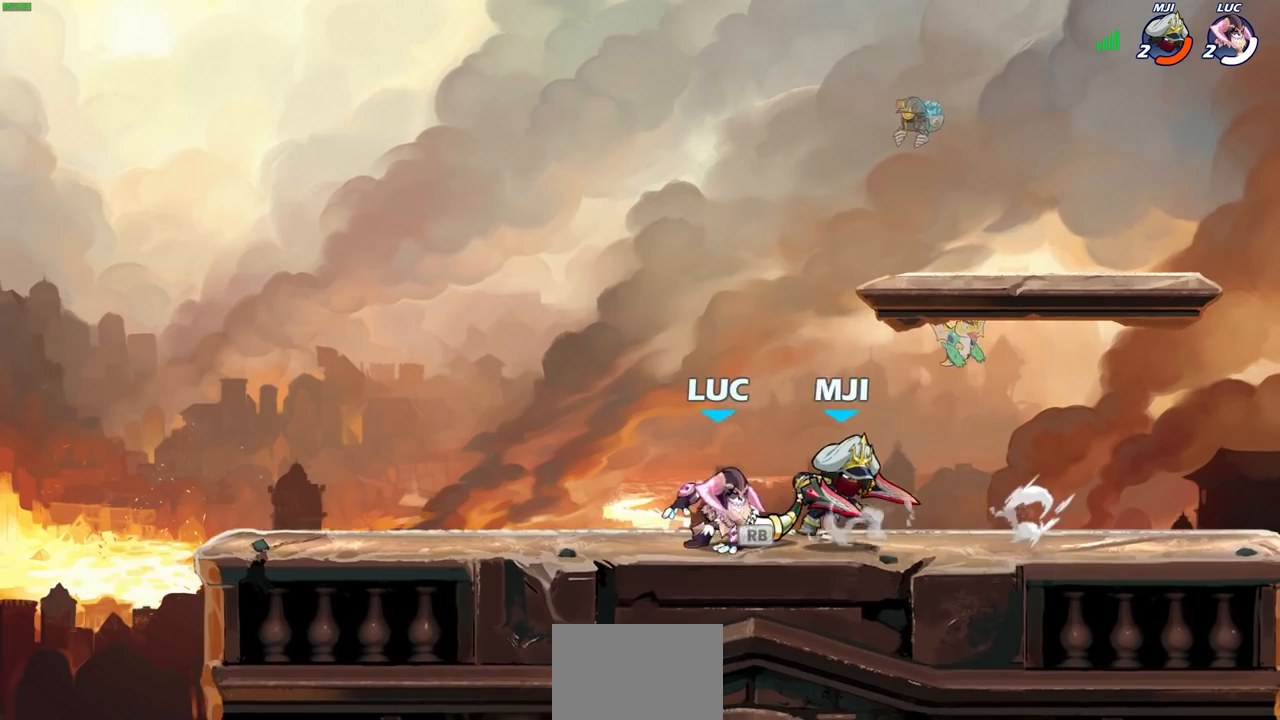
{"buttons": [], "left_stick": "center", "right_stick": "center", "events": [[317, "left_stick", "up-left"], [450, "left_stick", "center"]]}
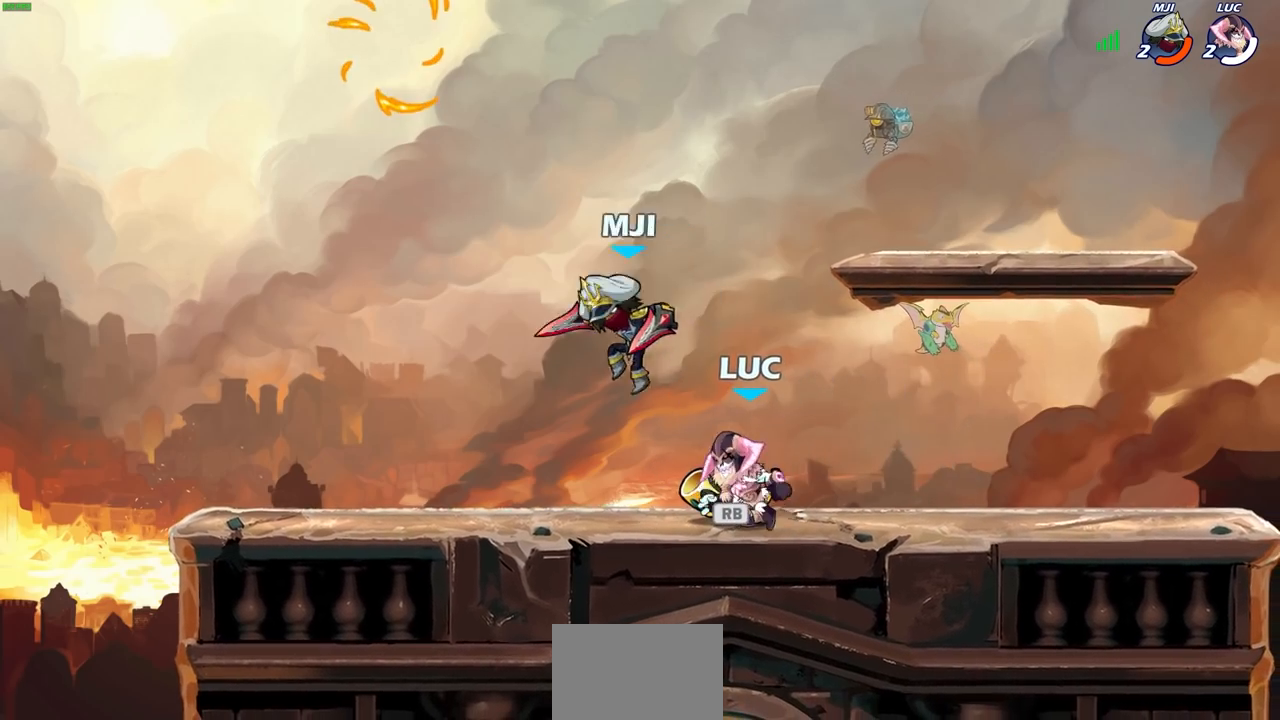
{"buttons": [], "left_stick": "left", "right_stick": "center", "events": [[467, "left_stick", "left"]]}
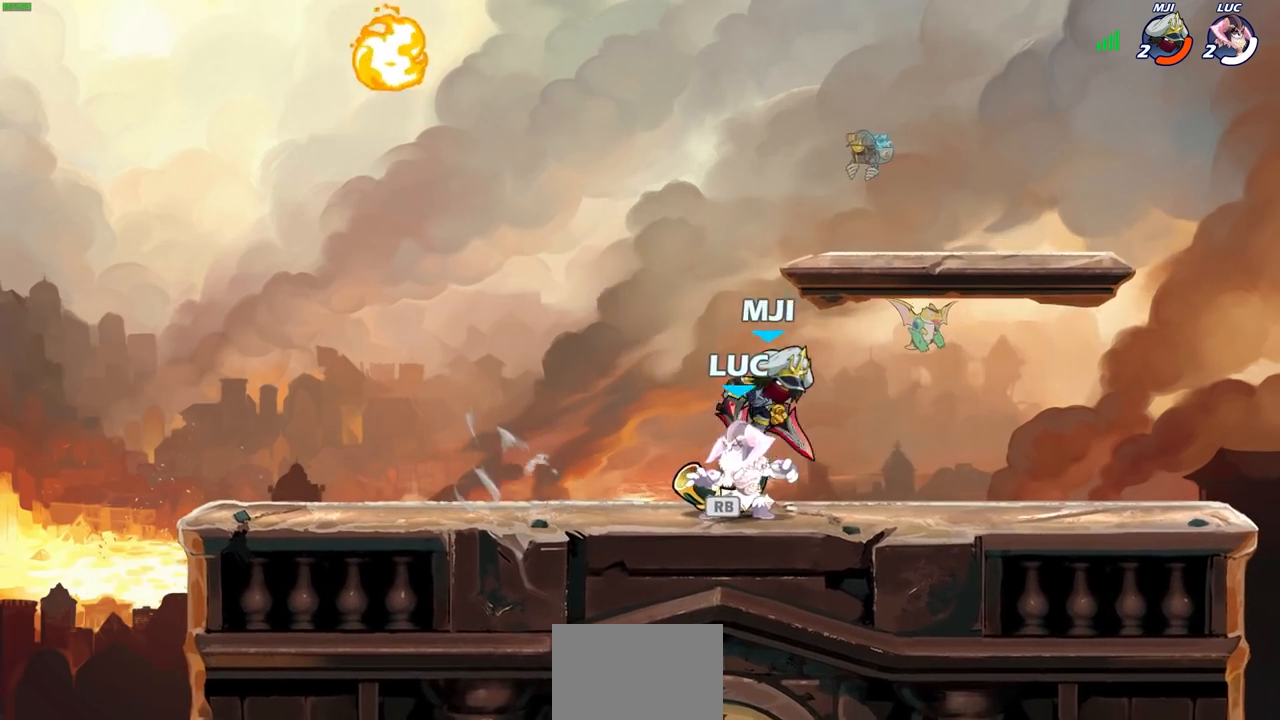
{"buttons": [], "left_stick": "left", "right_stick": "center", "events": [[67, "R2", "down"], [283, "R2", "up"]]}